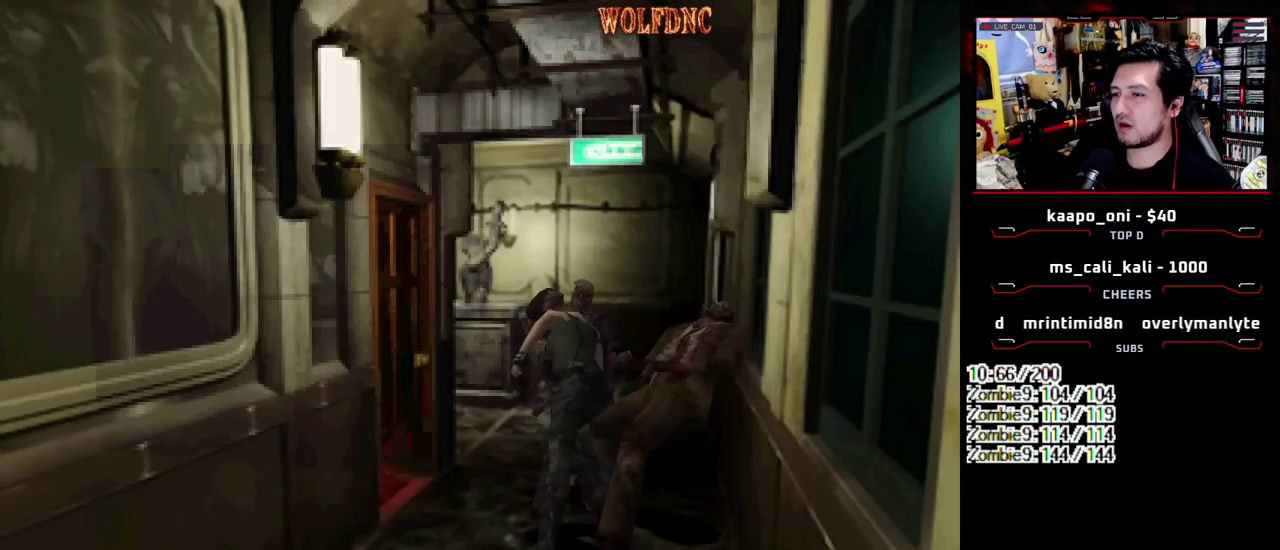
Gameplay with a controller (PlayStation layout); each line is a JSON object with the inputs held at the frame after it. "events" lists button and stick changes between this image and that frame as [ms after this image, input, new state], when the widget could be followed in between. Not read: L3 R3 SELECT other_buttons.
{"buttons": ["SQUARE", "DPAD_UP"], "events": [[133, "DPAD_RIGHT", "up"], [167, "DPAD_UP", "down"], [317, "SQUARE", "down"]]}
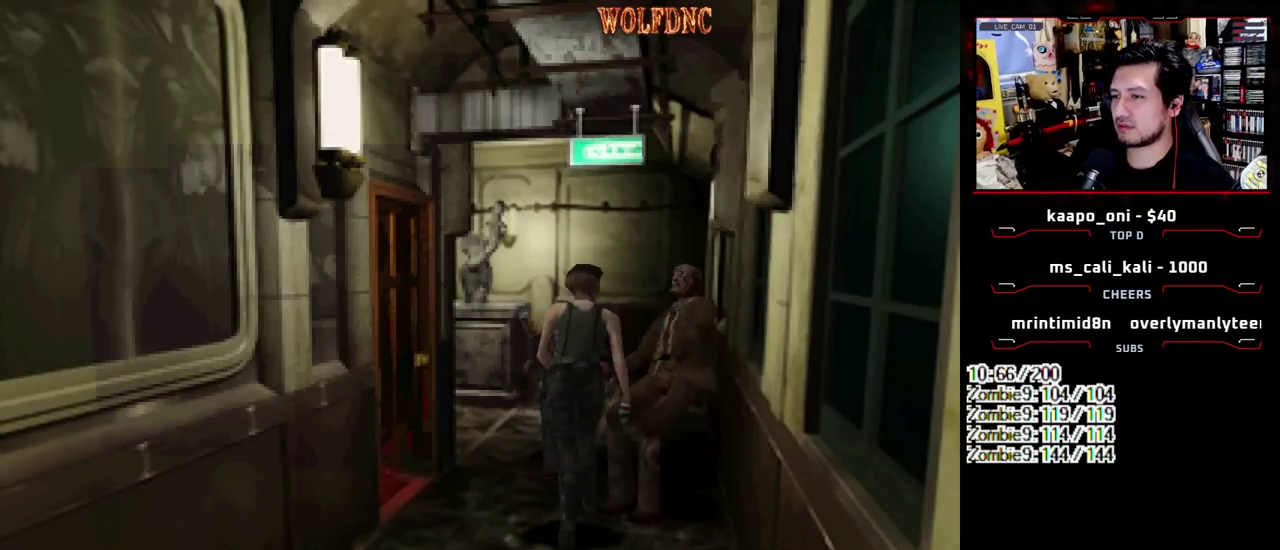
{"buttons": ["SQUARE", "DPAD_UP"], "events": [[100, "DPAD_RIGHT", "down"], [233, "DPAD_RIGHT", "up"]]}
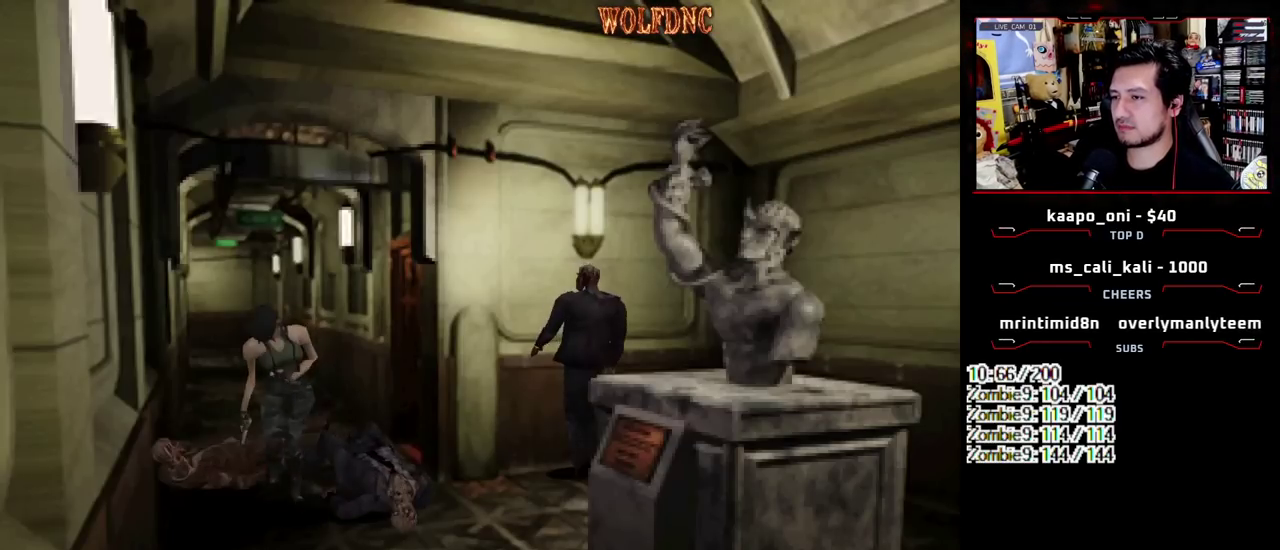
{"buttons": ["SQUARE", "DPAD_UP", "DPAD_LEFT"], "events": [[117, "DPAD_LEFT", "down"]]}
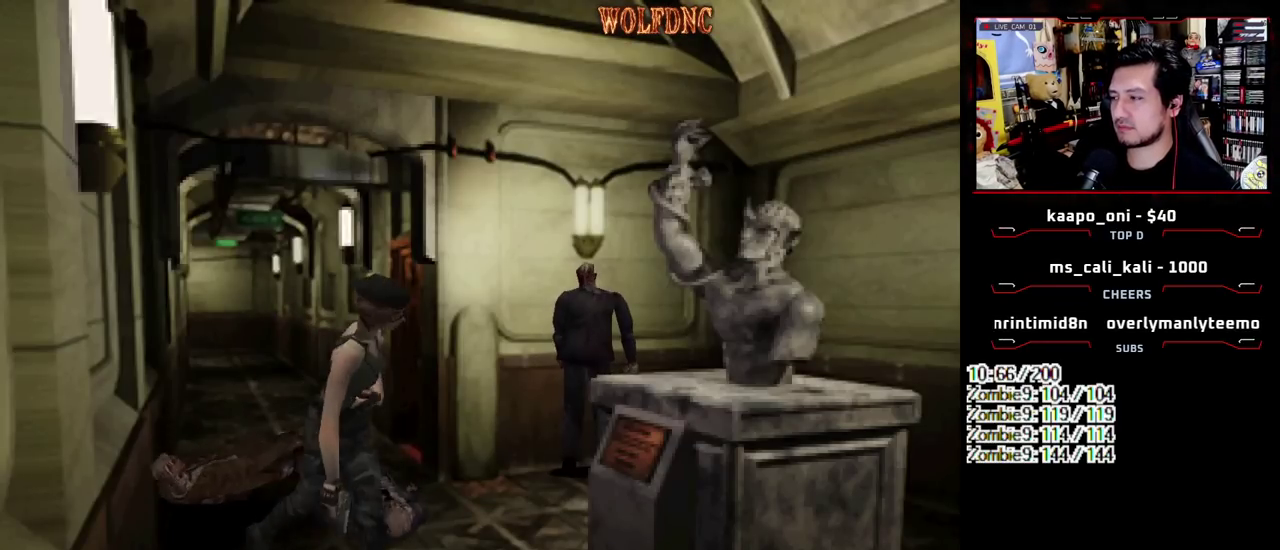
{"buttons": ["SQUARE", "DPAD_UP", "DPAD_LEFT"], "events": [[33, "DPAD_LEFT", "up"], [417, "DPAD_LEFT", "down"]]}
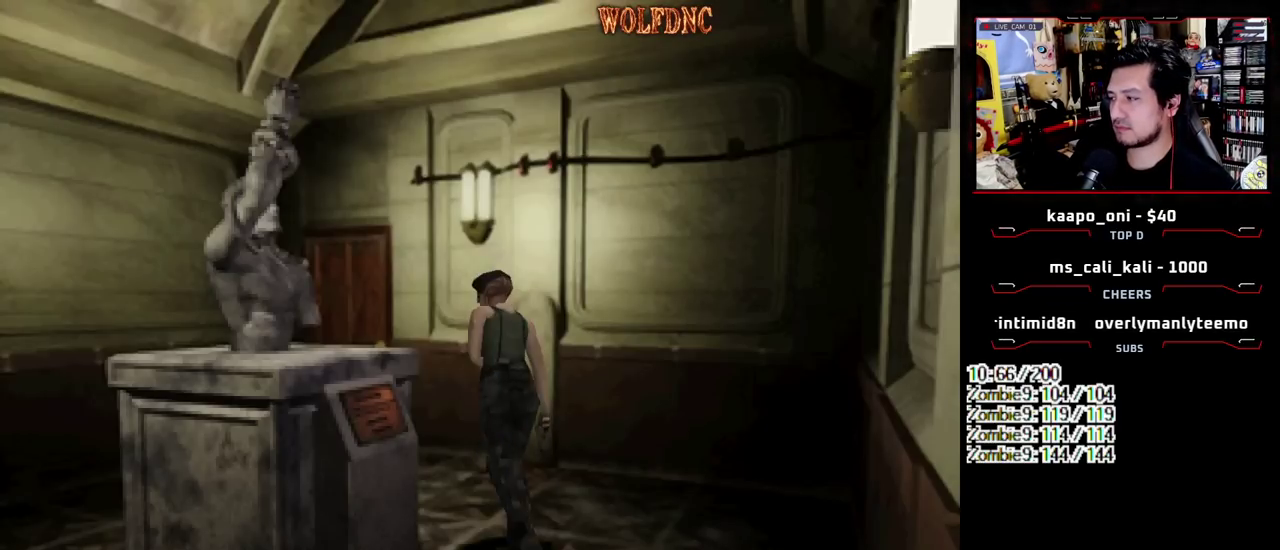
{"buttons": ["SQUARE", "DPAD_UP"], "events": [[100, "DPAD_LEFT", "up"], [233, "DPAD_RIGHT", "down"], [383, "DPAD_RIGHT", "up"]]}
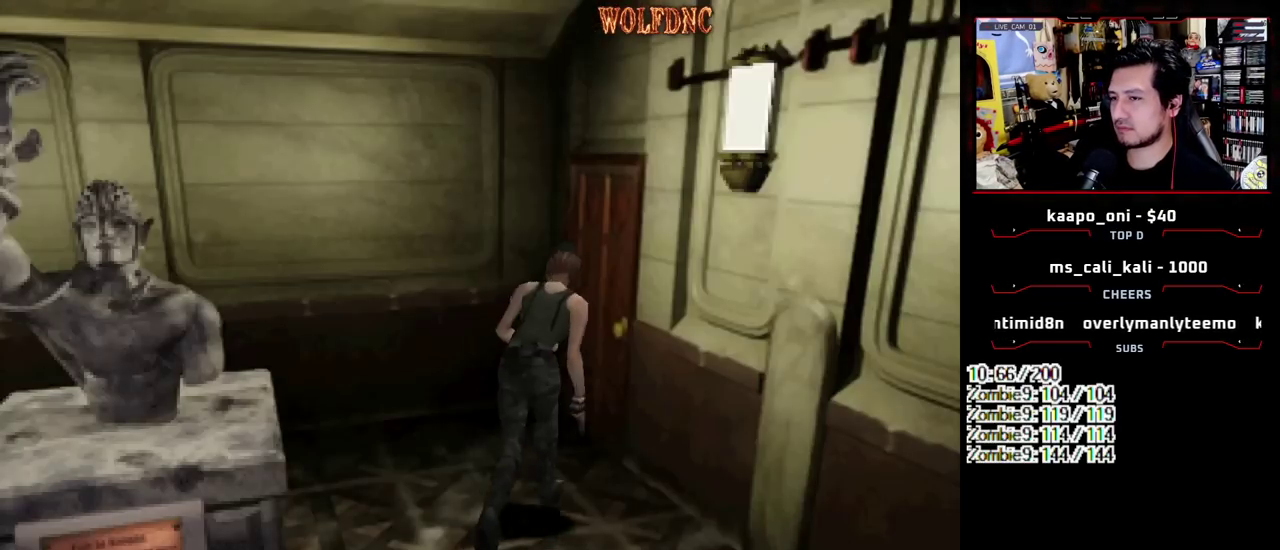
{"buttons": ["CROSS", "SQUARE", "DPAD_UP", "DPAD_LEFT"], "events": [[167, "DPAD_RIGHT", "down"], [200, "CROSS", "down"], [433, "DPAD_RIGHT", "up"], [483, "DPAD_LEFT", "down"]]}
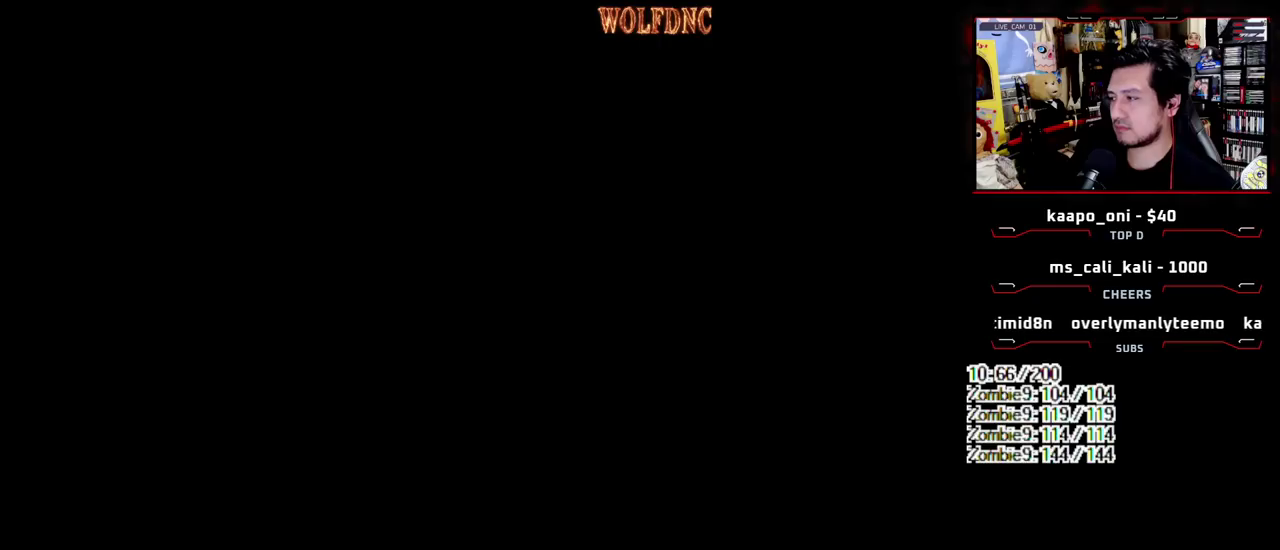
{"buttons": ["DPAD_LEFT"], "events": [[33, "CROSS", "up"], [33, "DPAD_UP", "up"], [33, "SQUARE", "up"]]}
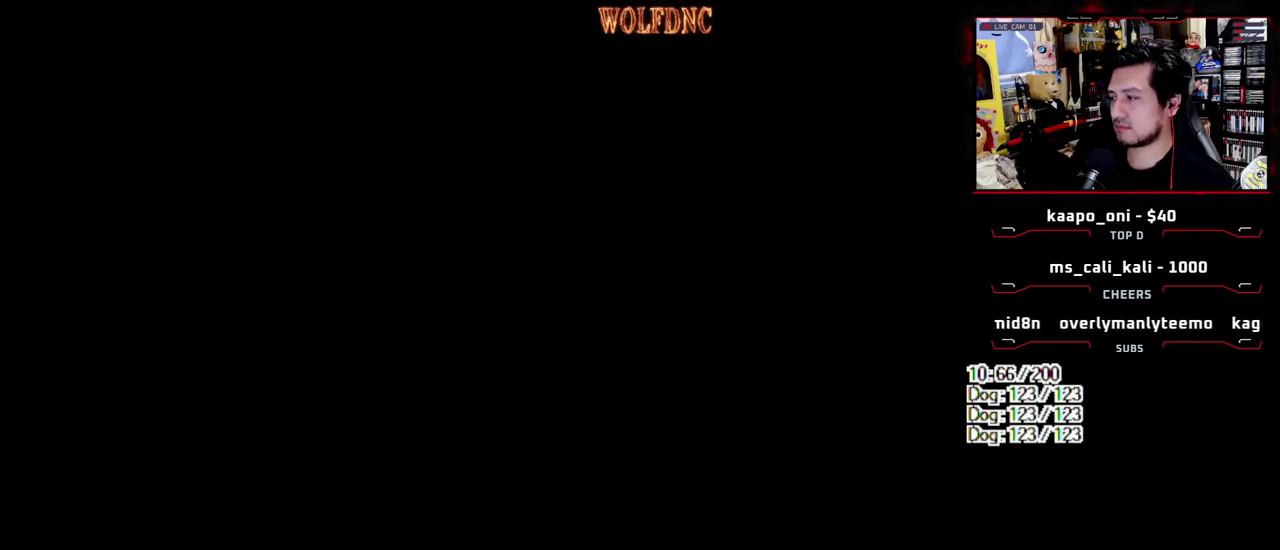
{"buttons": ["SQUARE", "DPAD_UP", "DPAD_LEFT"], "events": [[150, "DPAD_UP", "down"], [150, "SQUARE", "down"]]}
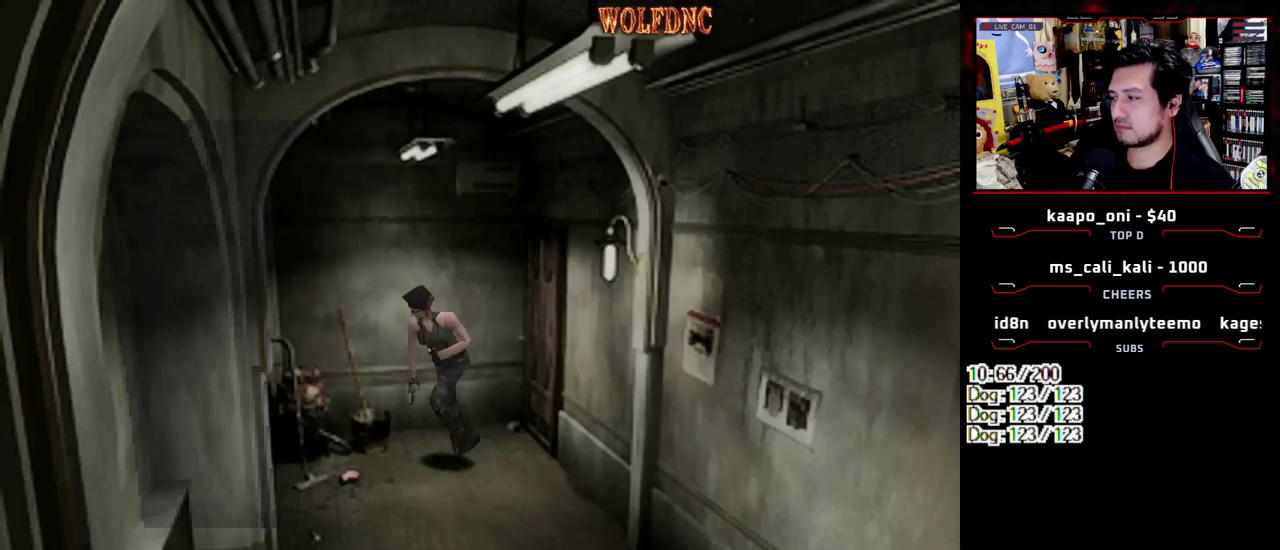
{"buttons": ["SQUARE", "DPAD_UP"], "events": [[433, "DPAD_LEFT", "up"]]}
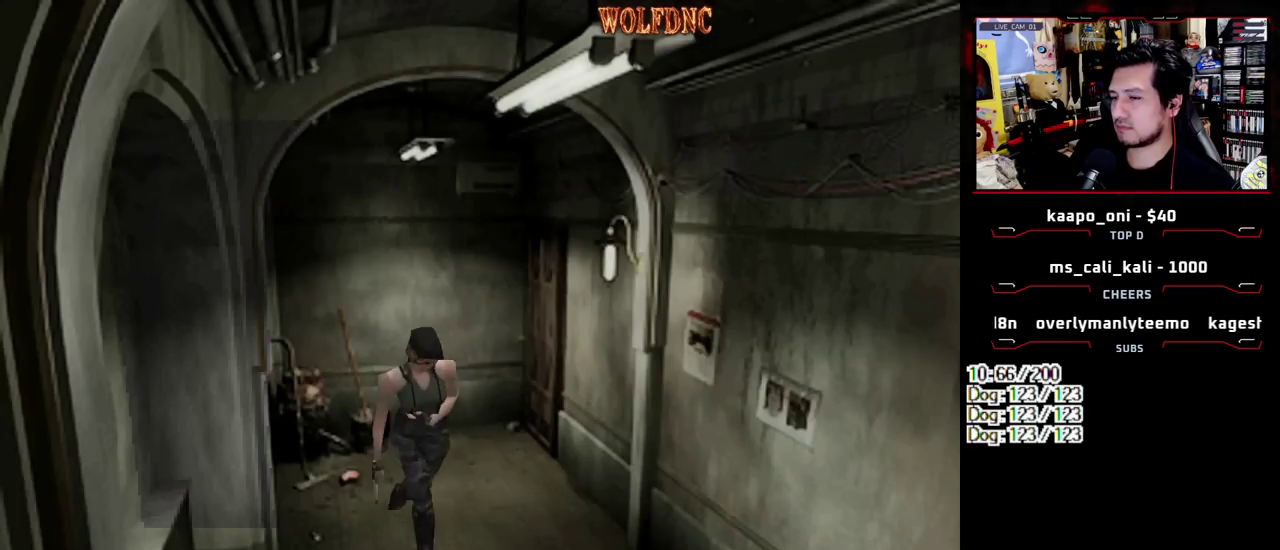
{"buttons": ["SQUARE", "DPAD_UP", "DPAD_RIGHT"], "events": [[133, "DPAD_LEFT", "down"], [500, "DPAD_LEFT", "up"], [500, "DPAD_RIGHT", "down"]]}
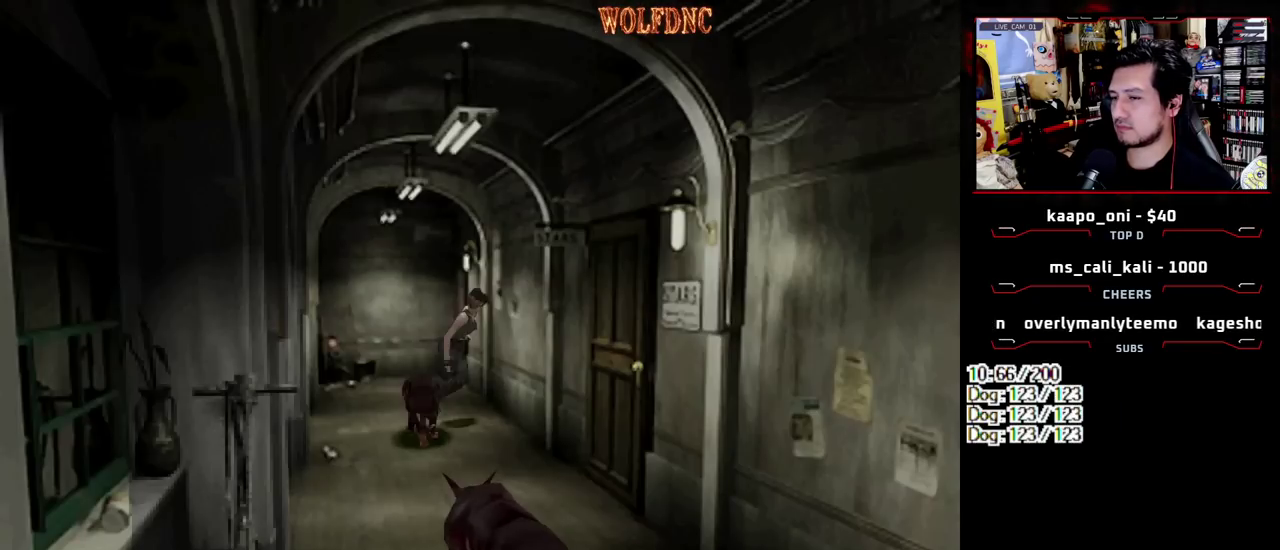
{"buttons": ["SQUARE", "DPAD_UP", "DPAD_LEFT"], "events": [[333, "DPAD_RIGHT", "up"], [383, "DPAD_LEFT", "down"]]}
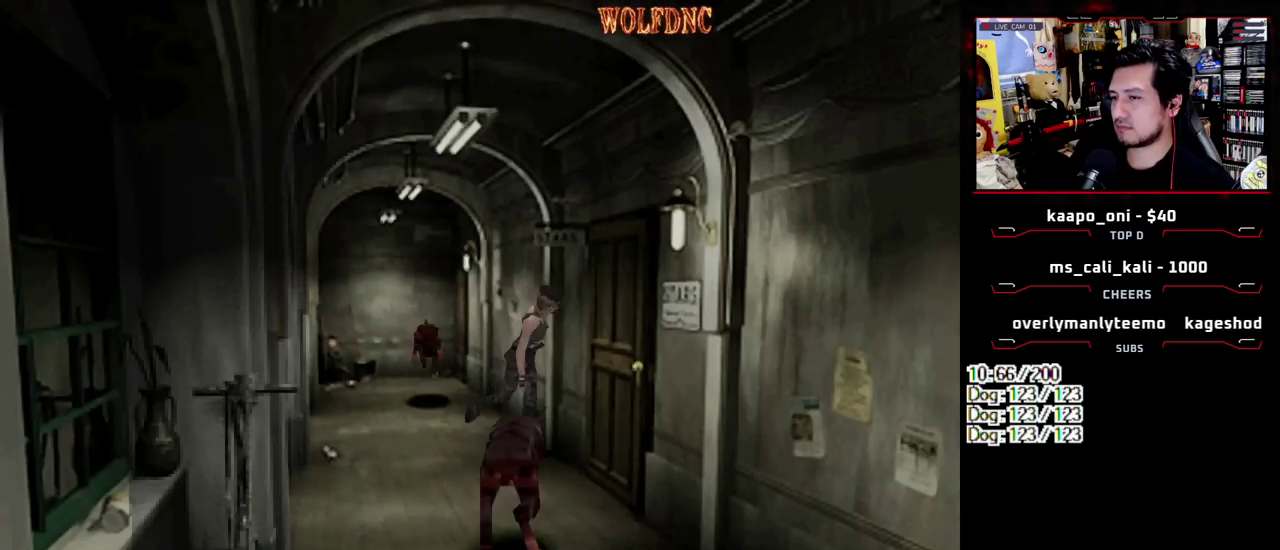
{"buttons": ["CROSS"], "events": [[67, "CROSS", "down"], [117, "CROSS", "up"], [167, "CROSS", "down"], [200, "DPAD_LEFT", "up"], [250, "CROSS", "up"], [300, "CROSS", "down"], [350, "CROSS", "up"], [350, "SQUARE", "up"], [483, "CROSS", "down"], [483, "DPAD_UP", "up"]]}
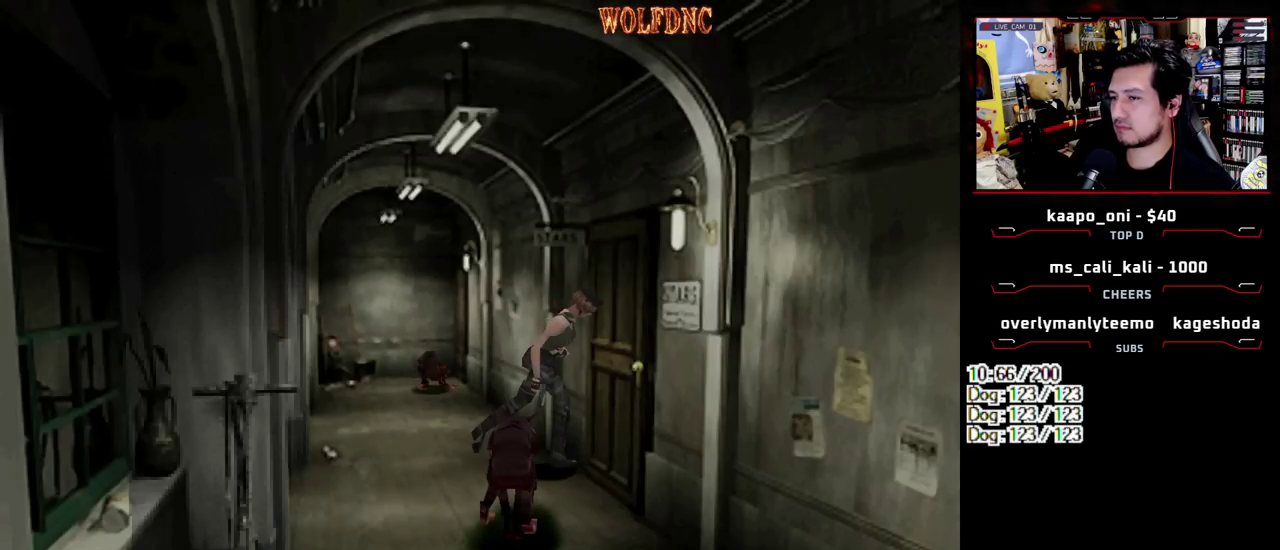
{"buttons": ["CROSS"], "events": [[83, "CROSS", "up"], [133, "CROSS", "down"], [450, "CROSS", "up"], [500, "CROSS", "down"]]}
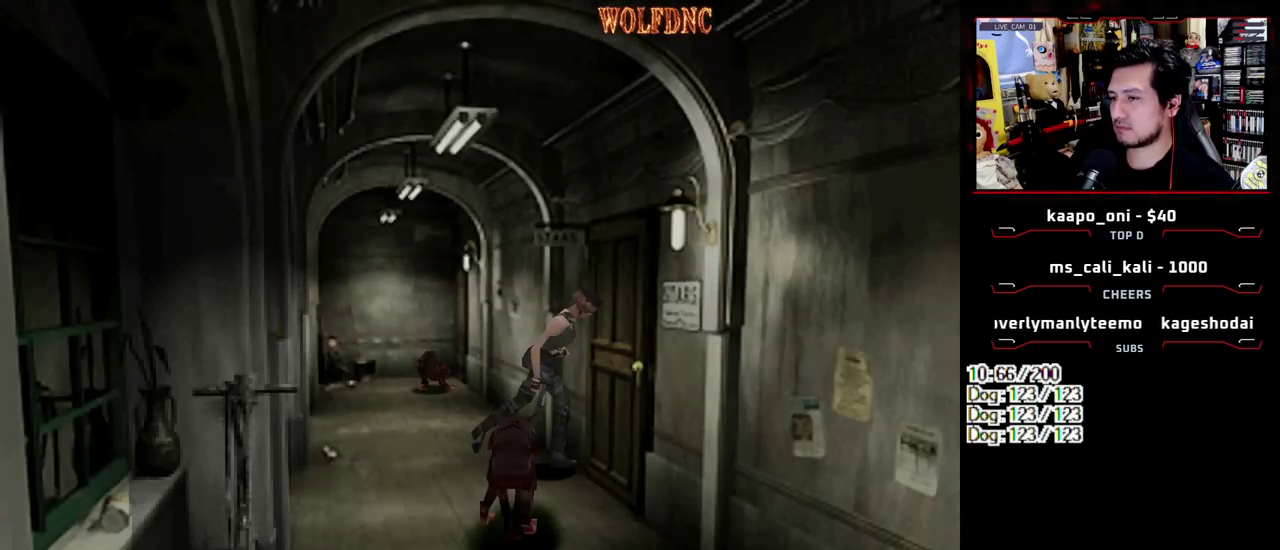
{"buttons": ["CROSS", "DPAD_UP"], "events": [[100, "DPAD_UP", "down"], [283, "CROSS", "up"], [333, "CROSS", "down"]]}
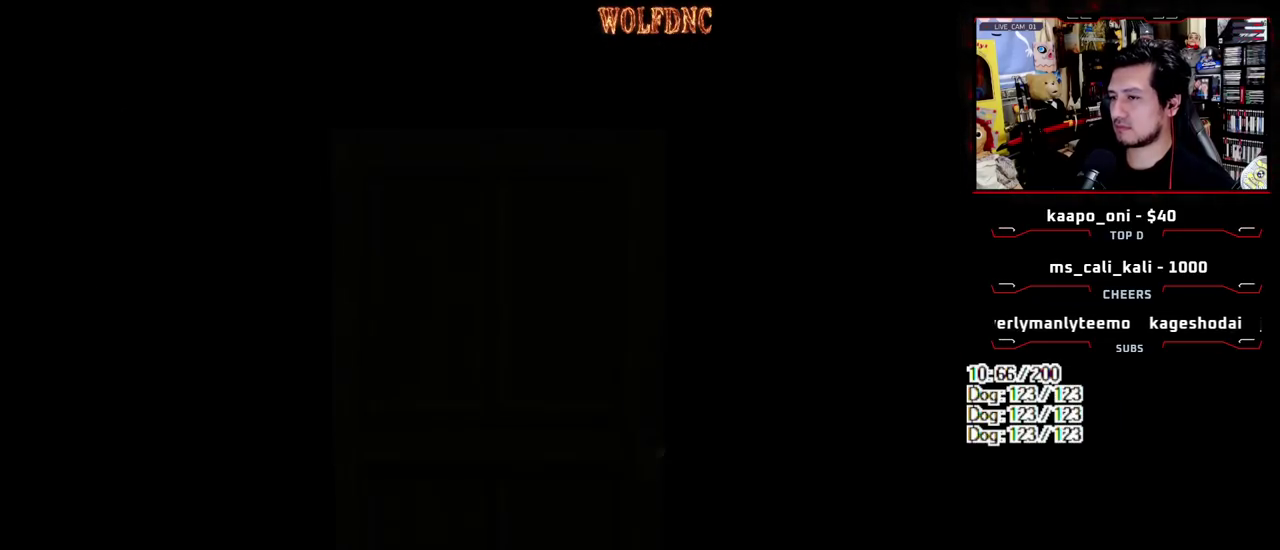
{"buttons": [], "events": [[17, "CROSS", "up"], [117, "DPAD_UP", "up"]]}
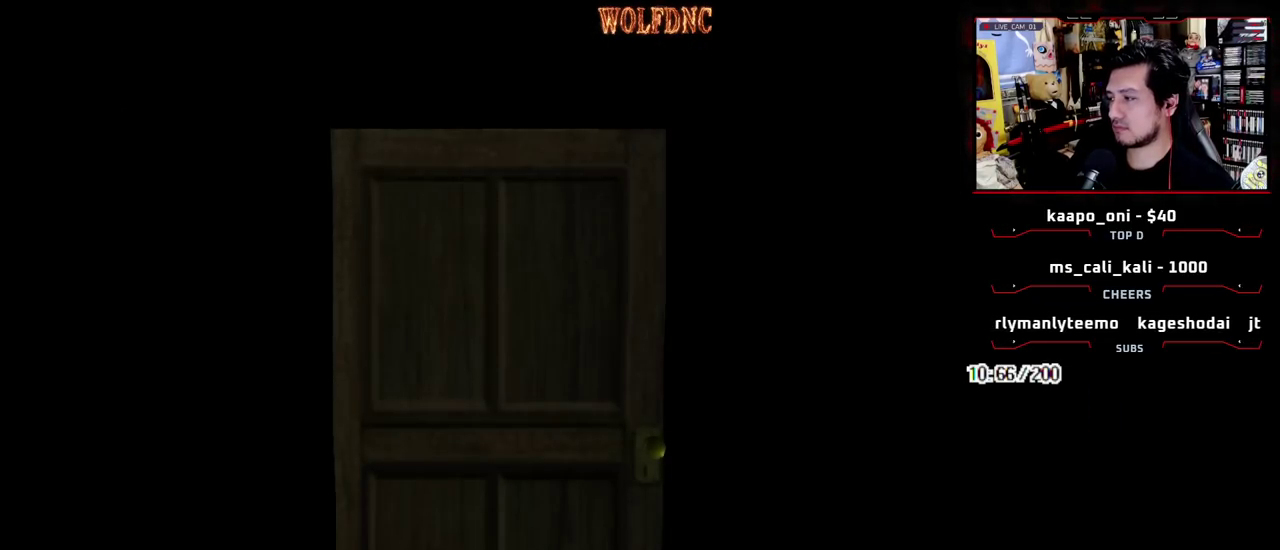
{"buttons": [], "events": []}
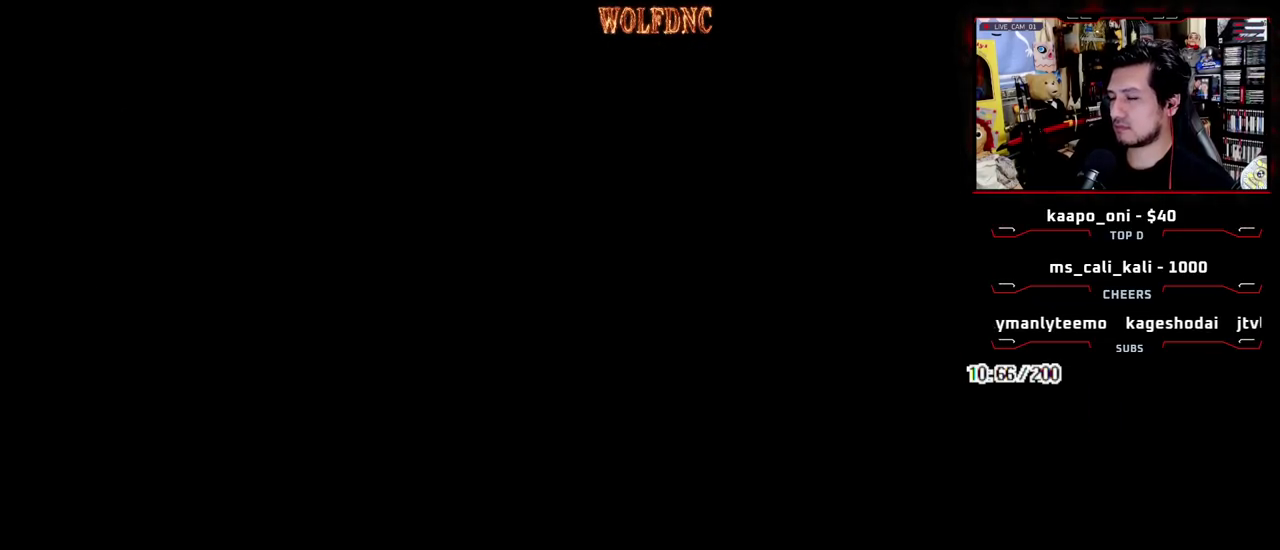
{"buttons": [], "events": []}
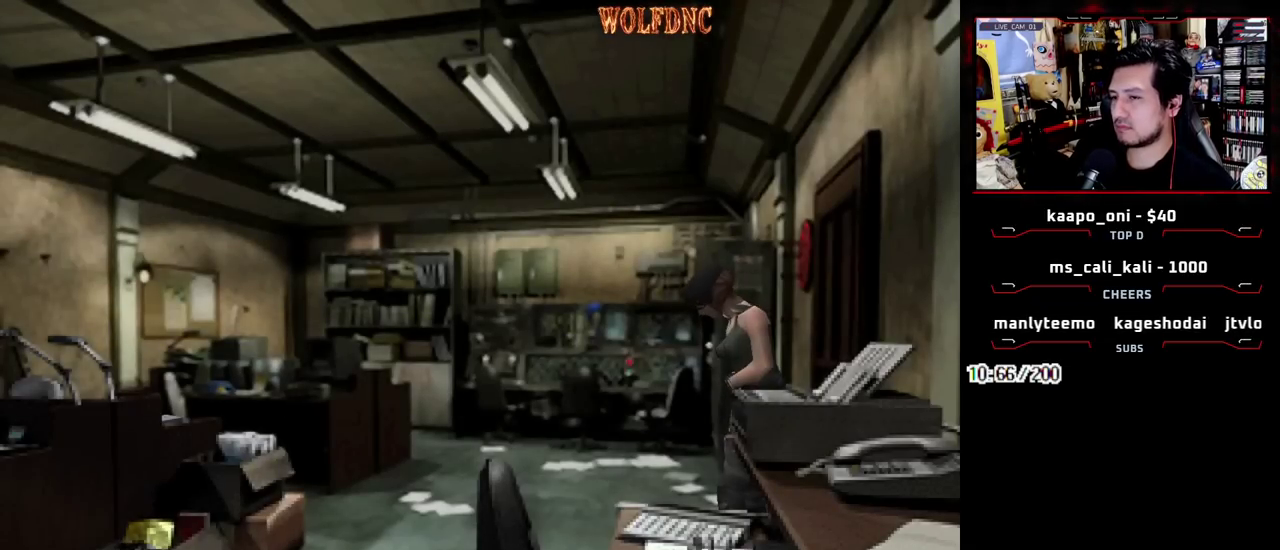
{"buttons": ["SQUARE", "DPAD_UP"], "events": [[117, "DPAD_RIGHT", "down"], [150, "DPAD_UP", "down"], [150, "SQUARE", "down"], [250, "DPAD_RIGHT", "up"]]}
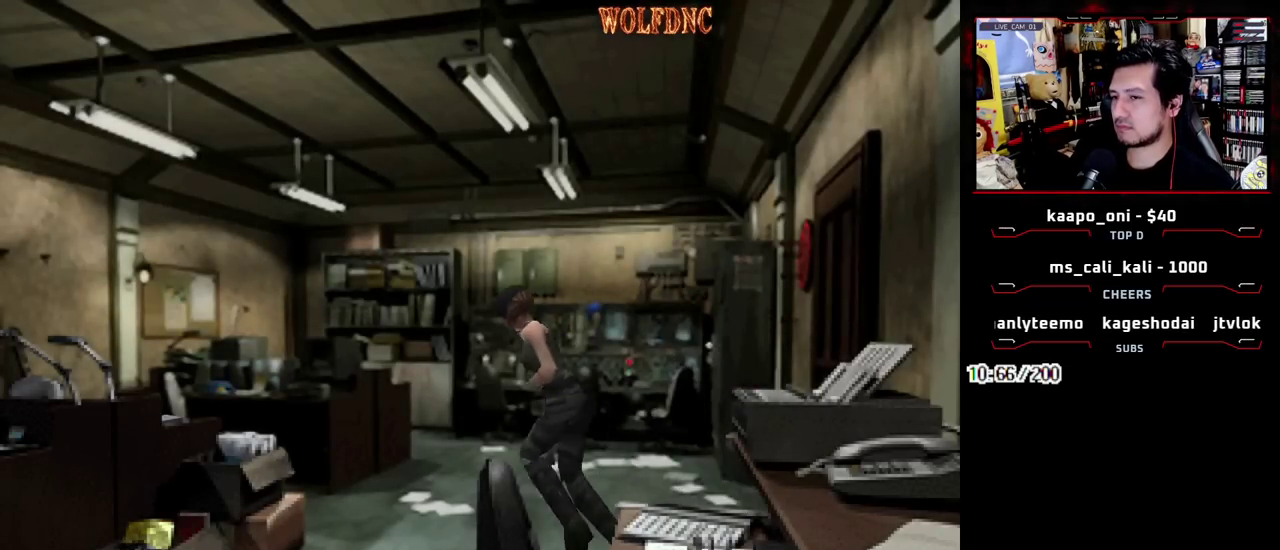
{"buttons": ["CROSS", "SQUARE", "DPAD_UP", "DPAD_RIGHT"], "events": [[167, "DPAD_RIGHT", "down"], [317, "DPAD_RIGHT", "up"], [400, "DPAD_RIGHT", "down"], [500, "CROSS", "down"]]}
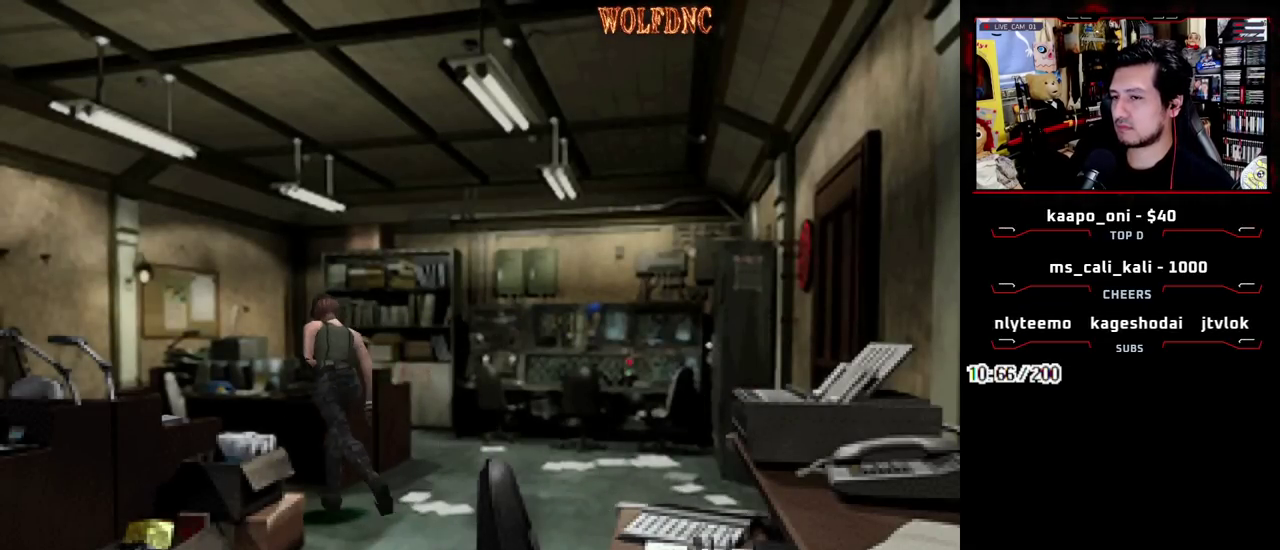
{"buttons": [], "events": [[100, "CROSS", "up"], [150, "SQUARE", "up"], [233, "CROSS", "down"], [233, "DPAD_UP", "up"], [283, "DPAD_RIGHT", "up"], [467, "CROSS", "up"]]}
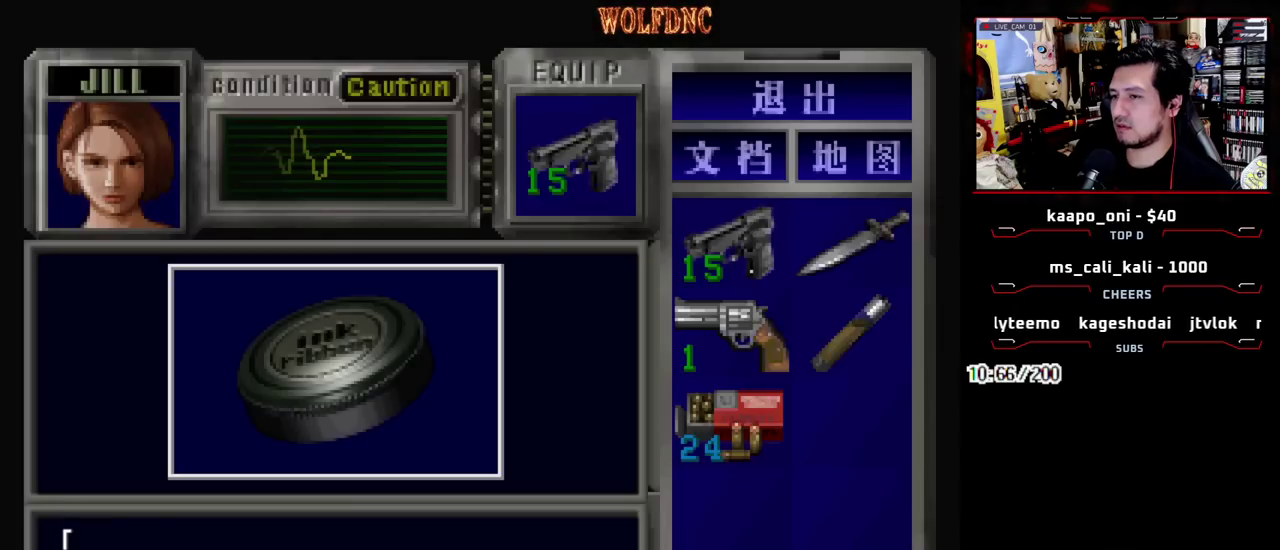
{"buttons": ["CROSS"], "events": [[17, "CROSS", "down"]]}
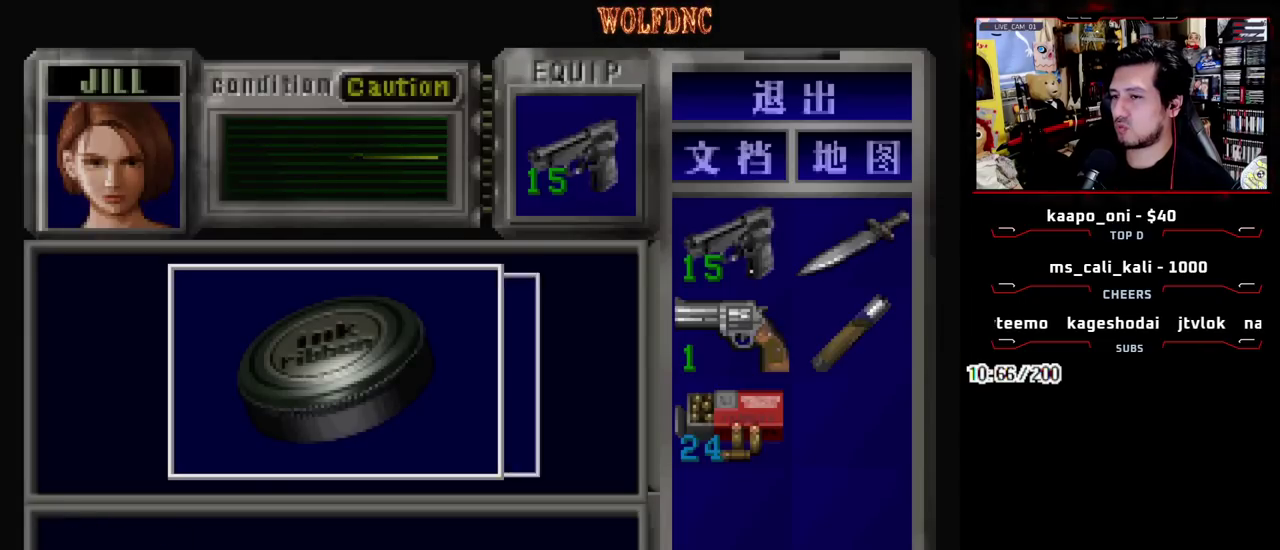
{"buttons": ["DPAD_RIGHT"], "events": [[33, "CROSS", "up"], [83, "CROSS", "down"], [167, "DPAD_RIGHT", "down"], [167, "SQUARE", "down"], [217, "CROSS", "up"], [317, "SQUARE", "up"]]}
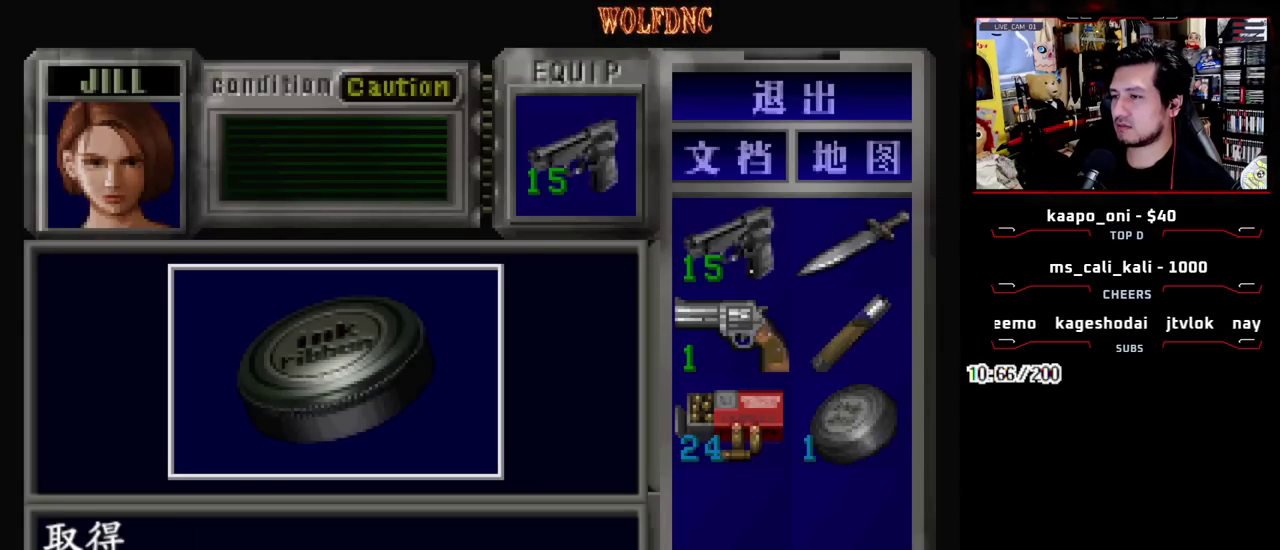
{"buttons": ["DPAD_RIGHT"], "events": [[100, "SQUARE", "down"], [233, "SQUARE", "up"]]}
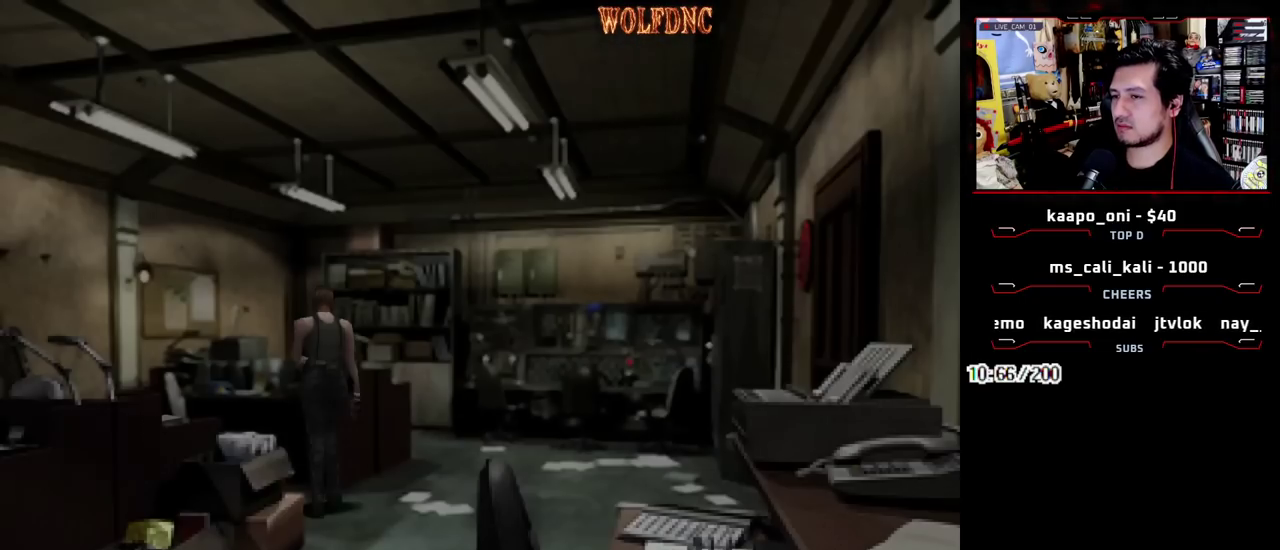
{"buttons": ["SQUARE", "DPAD_UP", "DPAD_RIGHT"], "events": [[400, "DPAD_UP", "down"], [400, "SQUARE", "down"]]}
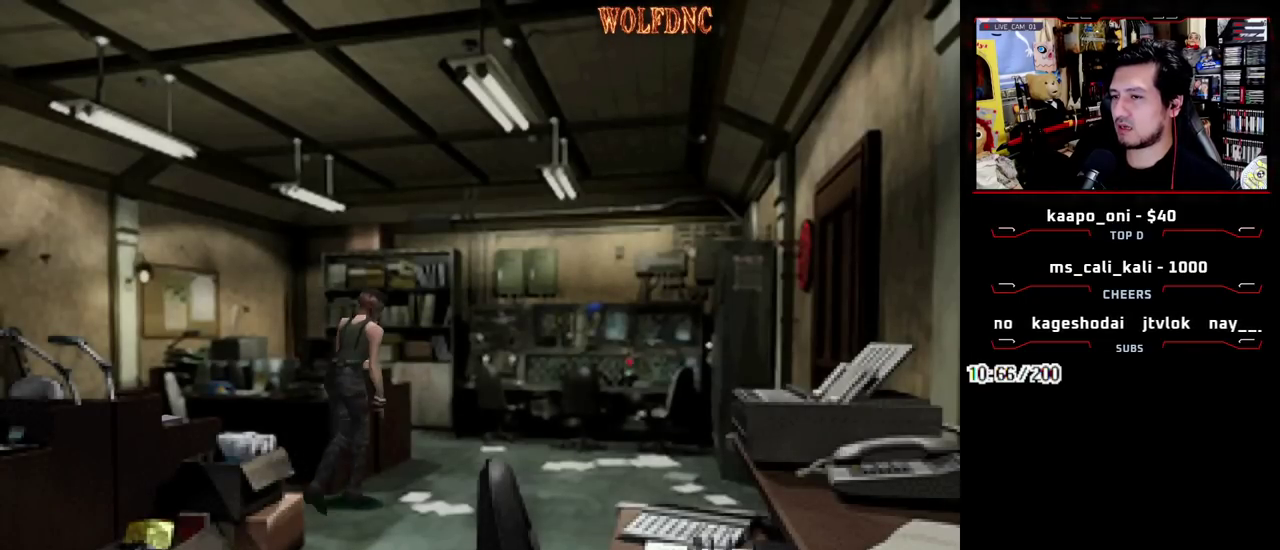
{"buttons": ["SQUARE", "DPAD_UP", "DPAD_LEFT"], "events": [[33, "DPAD_RIGHT", "up"], [83, "DPAD_LEFT", "down"]]}
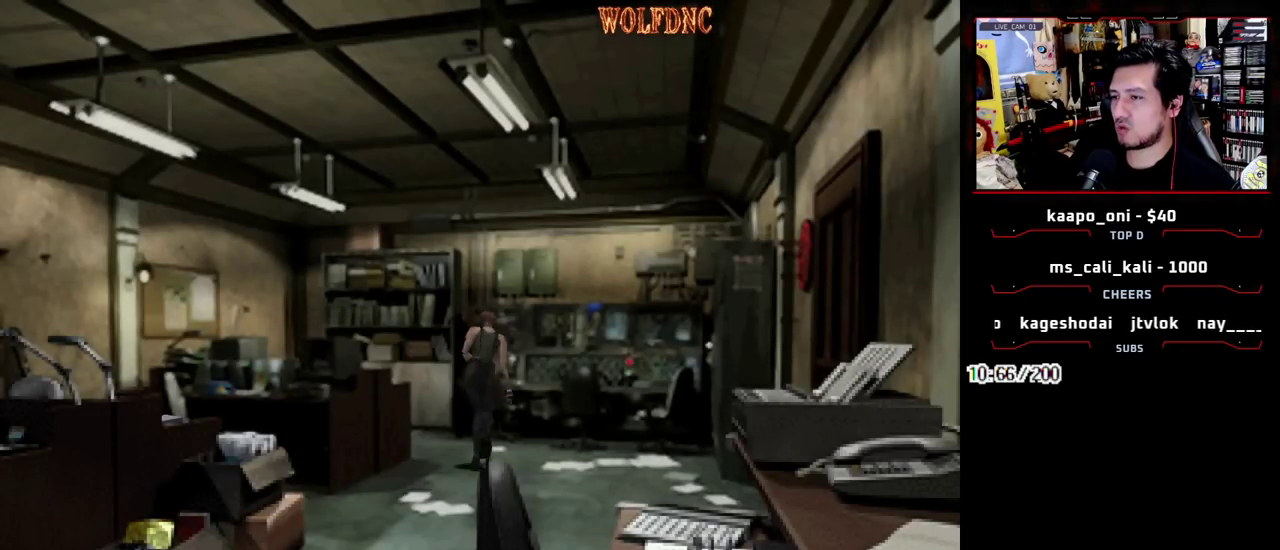
{"buttons": ["SQUARE", "DPAD_UP", "DPAD_LEFT"], "events": []}
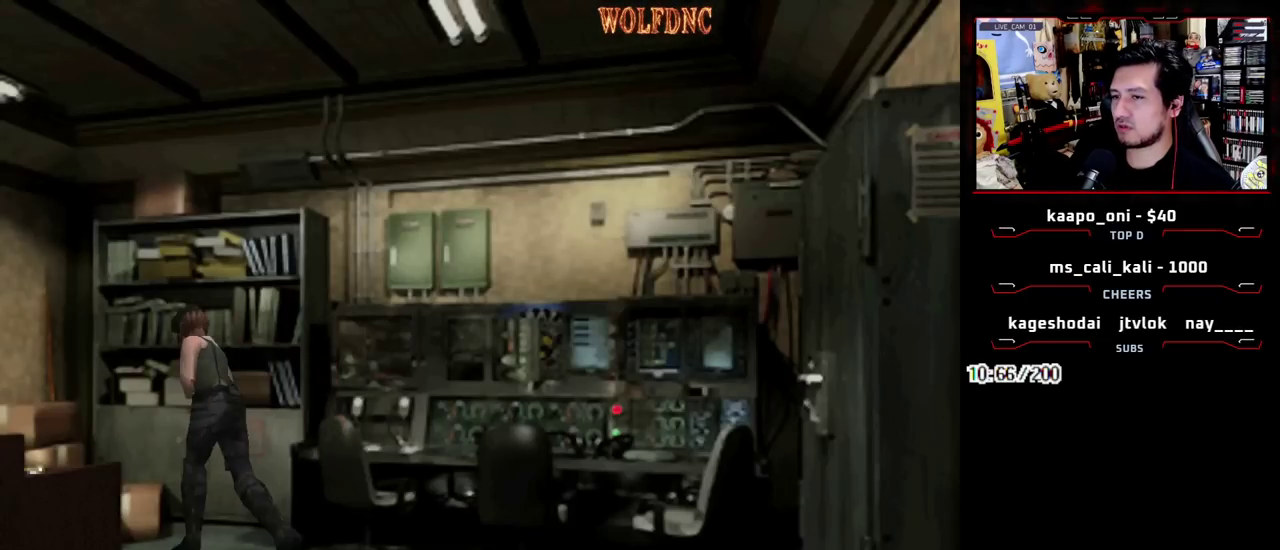
{"buttons": [], "events": [[150, "DPAD_LEFT", "up"], [250, "CROSS", "down"], [300, "DPAD_RIGHT", "down"], [350, "CROSS", "up"], [400, "CROSS", "down"], [400, "DPAD_RIGHT", "up"], [433, "DPAD_UP", "up"], [433, "SQUARE", "up"], [483, "CROSS", "up"]]}